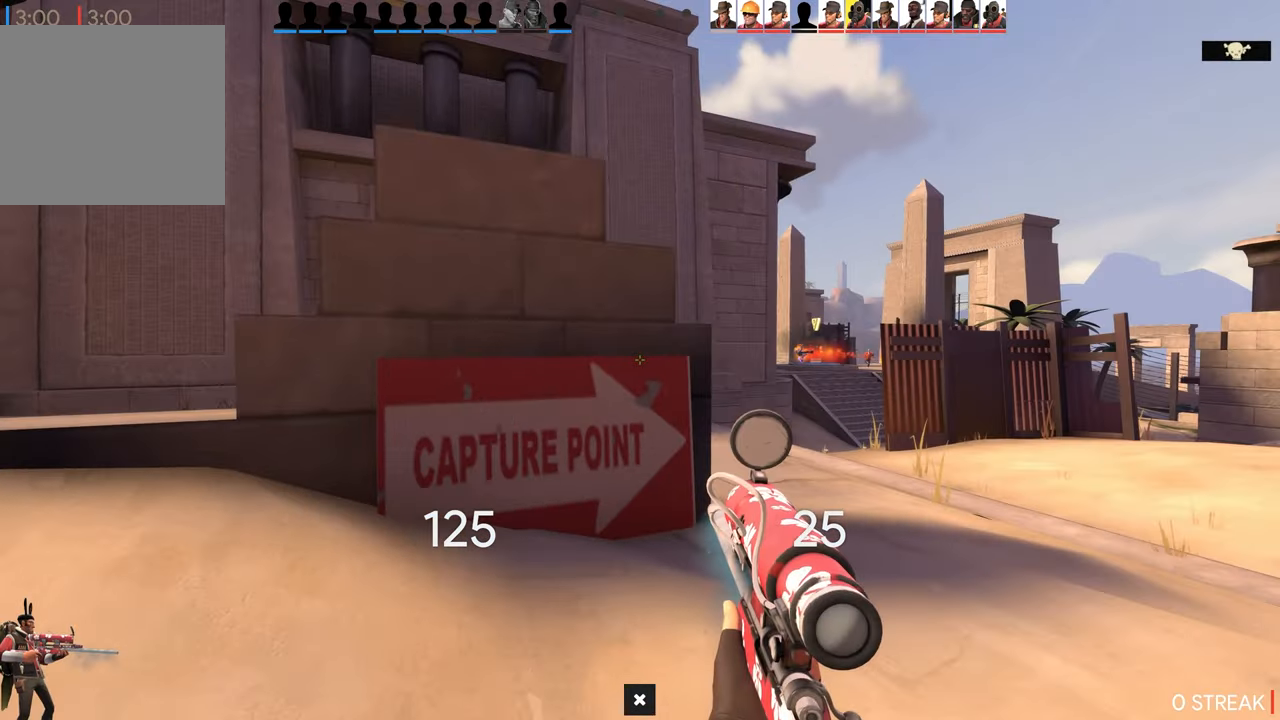
Gameplay with a controller (PlayStation layout); each line is a JSON object with the inputs held at the frame after it. "events" lists button and stick changes between this image and that frame as [ms after this image, input, new state], when the widget could be followed in between.
{"buttons": ["L2"], "left_stick": "center", "right_stick": "center", "events": [[300, "left_stick", "center"], [433, "right_stick", "center"], [483, "L2", "down"]]}
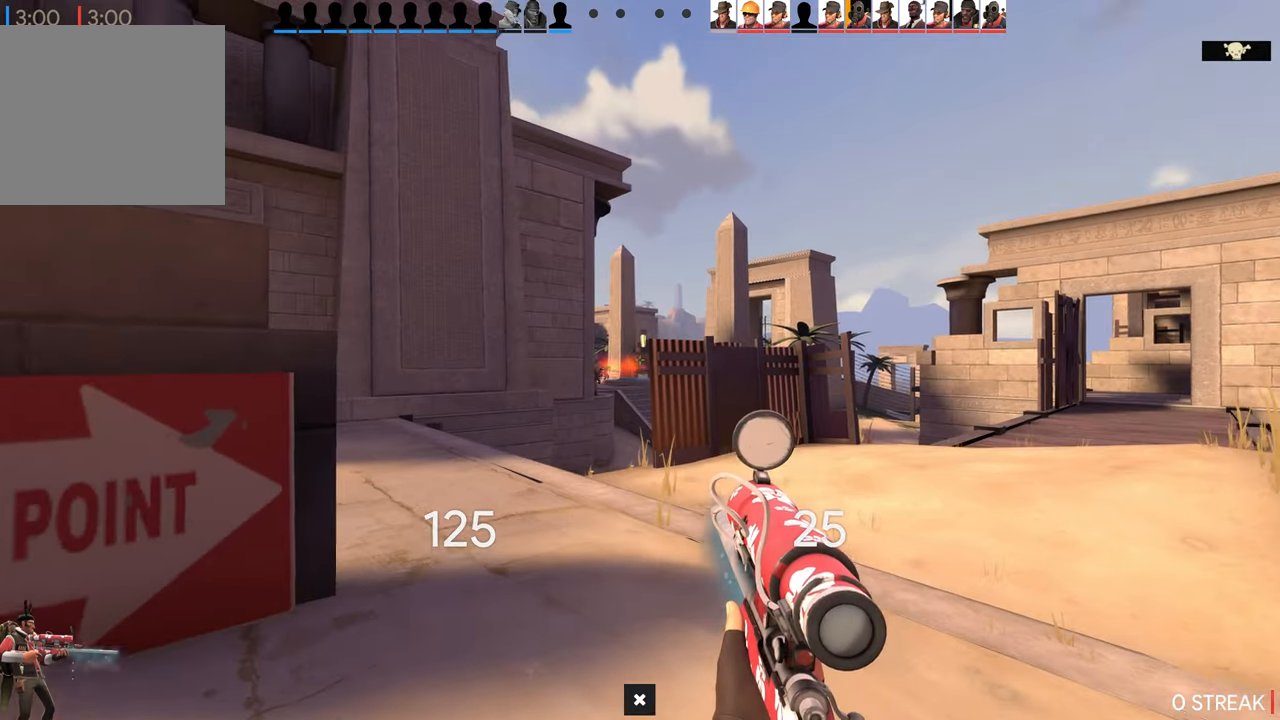
{"buttons": [], "left_stick": "center", "right_stick": "center", "events": [[150, "L2", "up"]]}
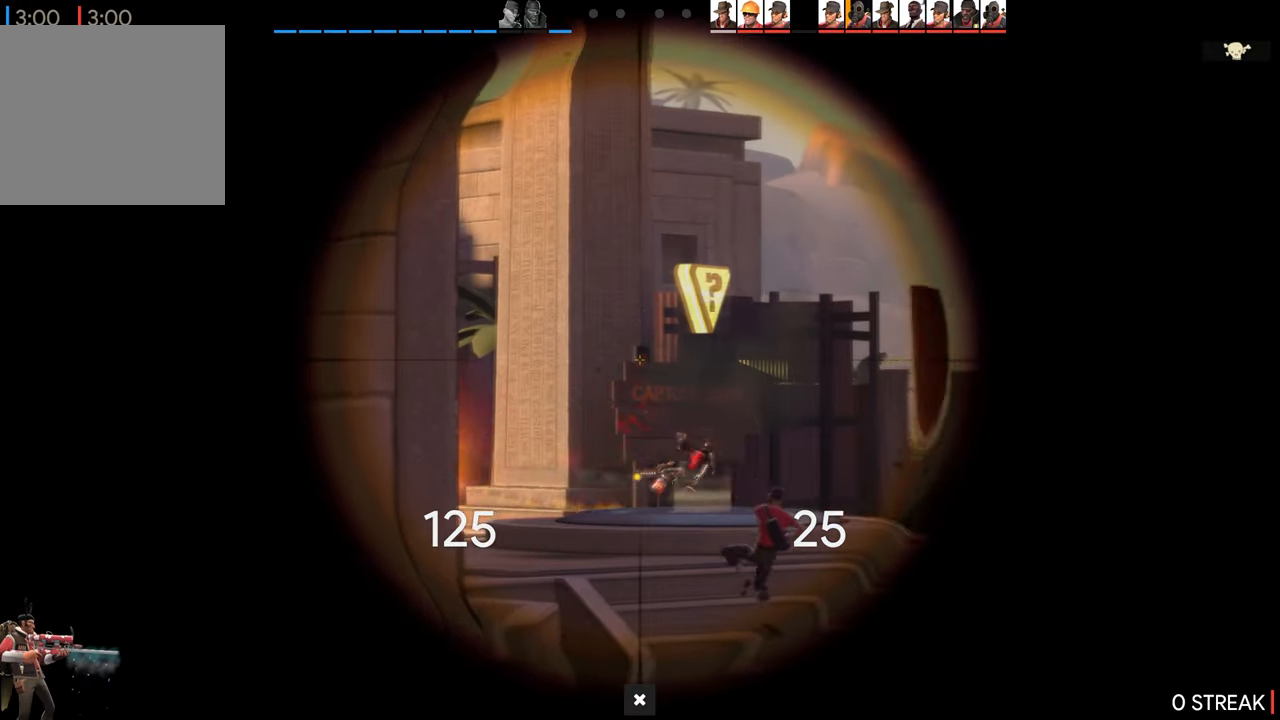
{"buttons": [], "left_stick": "center", "right_stick": "center", "events": []}
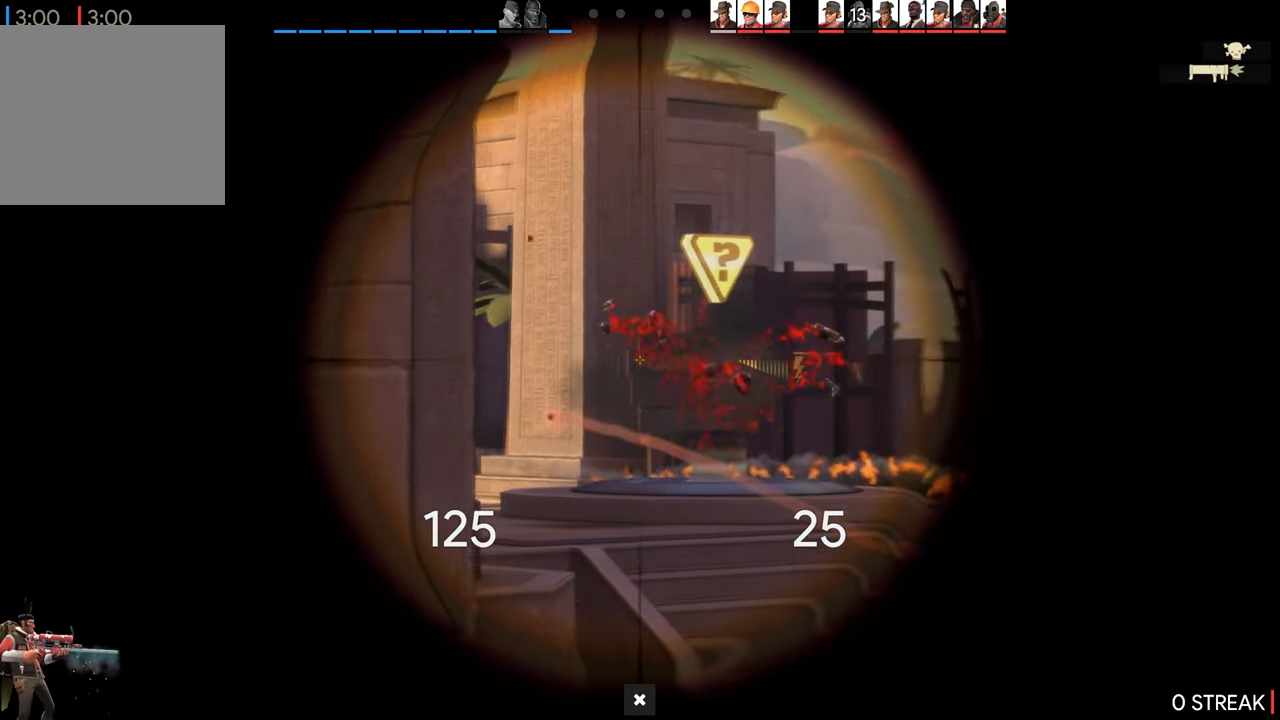
{"buttons": [], "left_stick": "center", "right_stick": "center", "events": []}
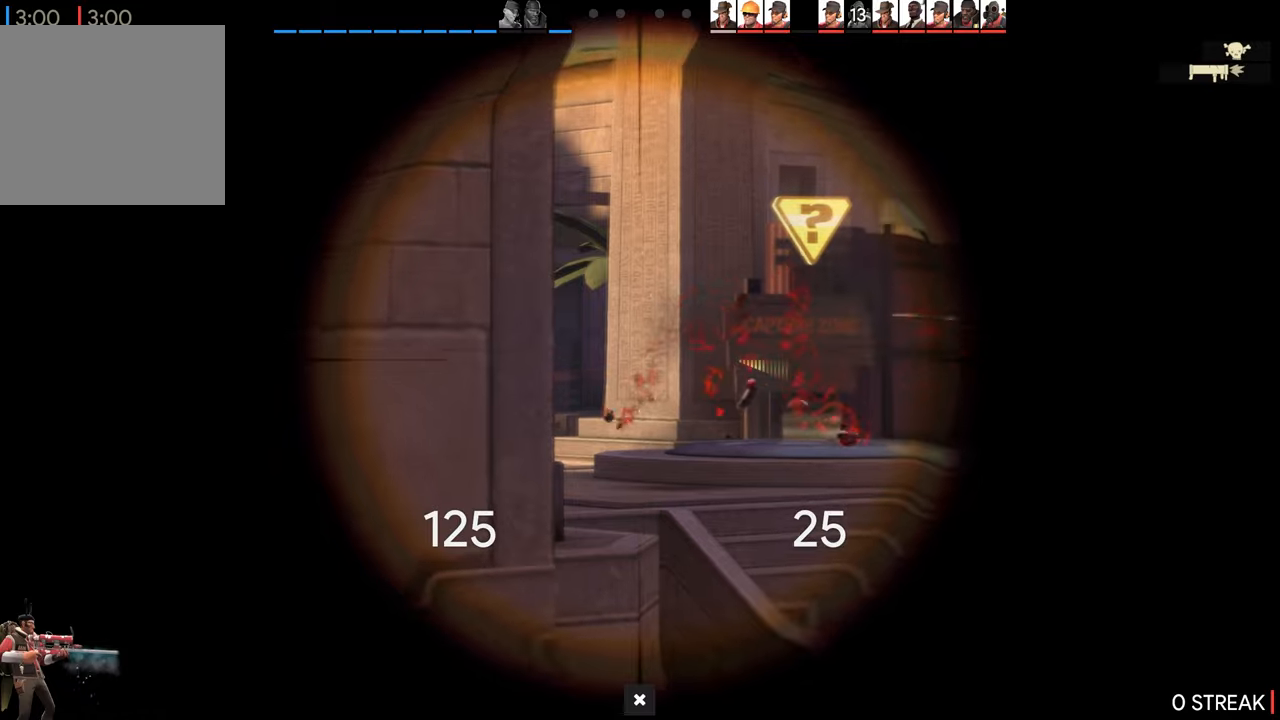
{"buttons": [], "left_stick": "center", "right_stick": "center", "events": []}
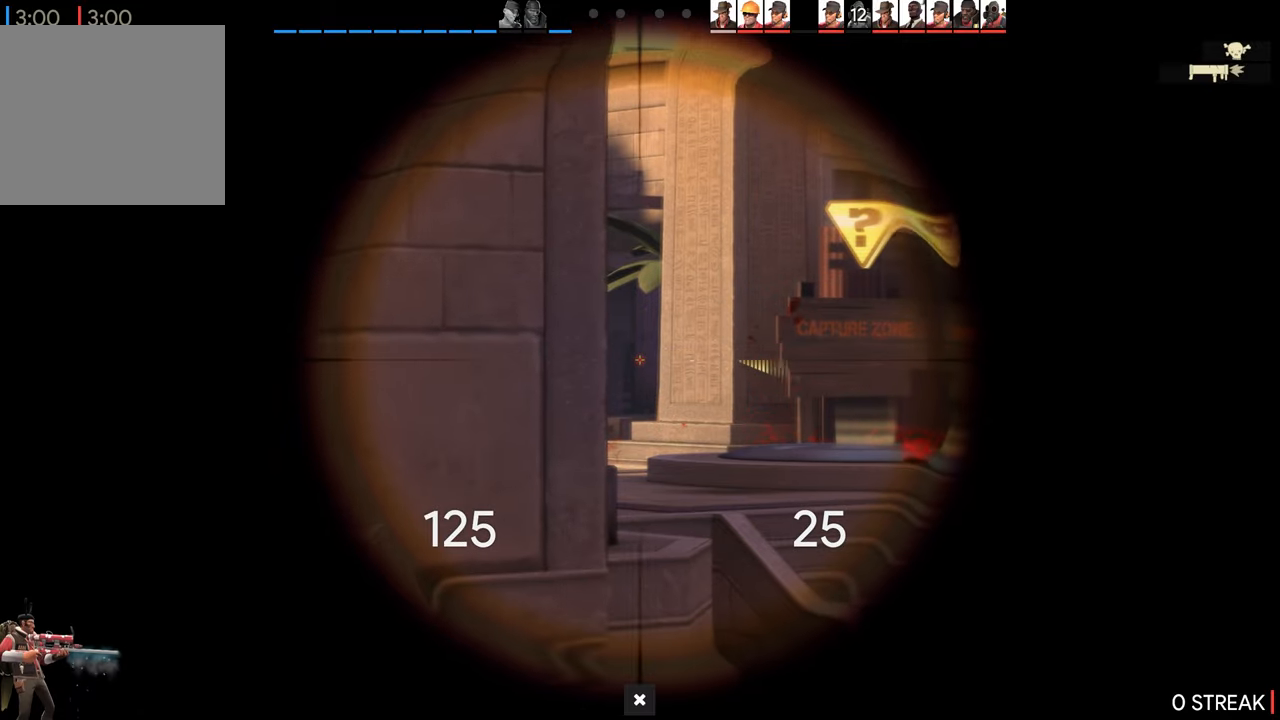
{"buttons": [], "left_stick": "center", "right_stick": "center", "events": []}
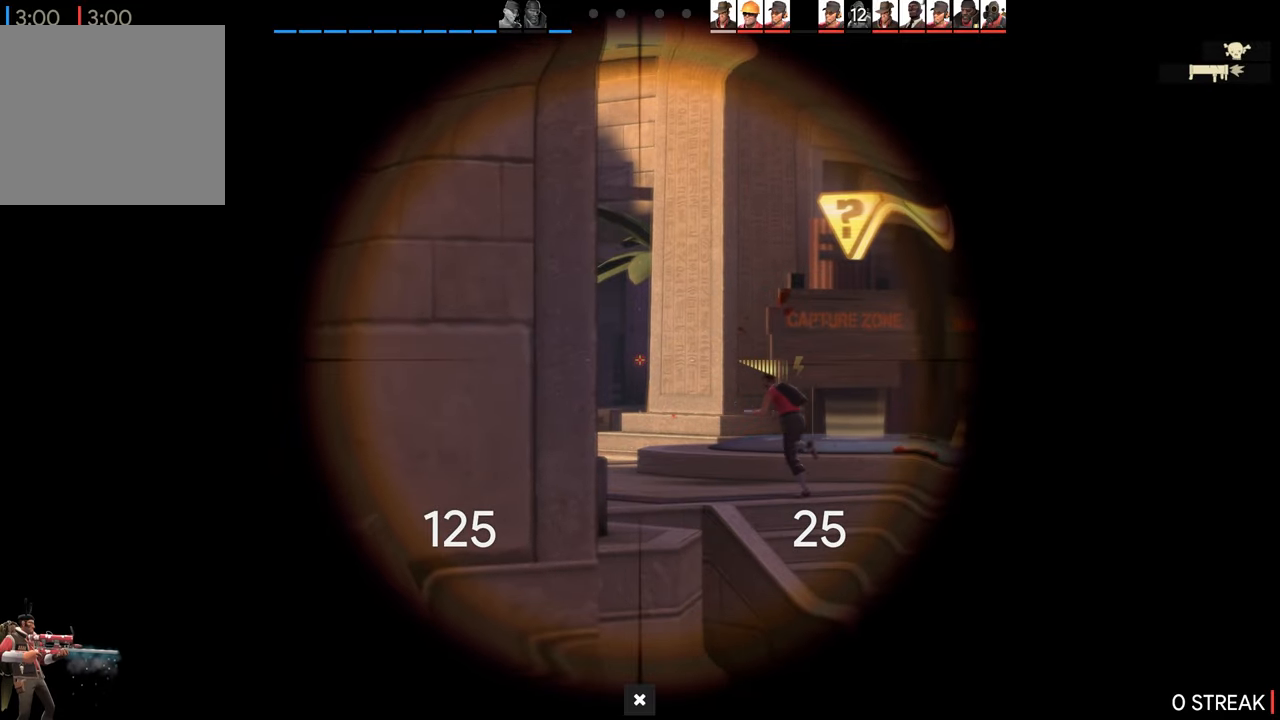
{"buttons": [], "left_stick": "right", "right_stick": "center", "events": [[483, "left_stick", "right"]]}
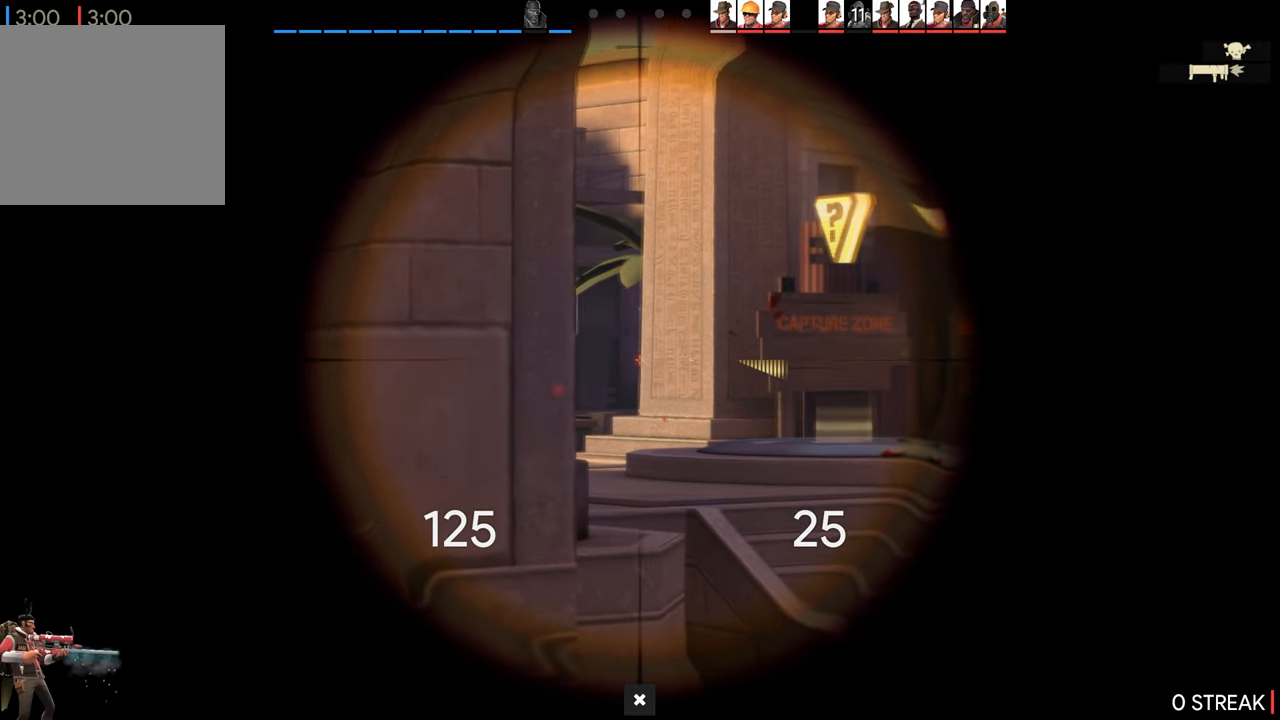
{"buttons": [], "left_stick": "right", "right_stick": "center", "events": []}
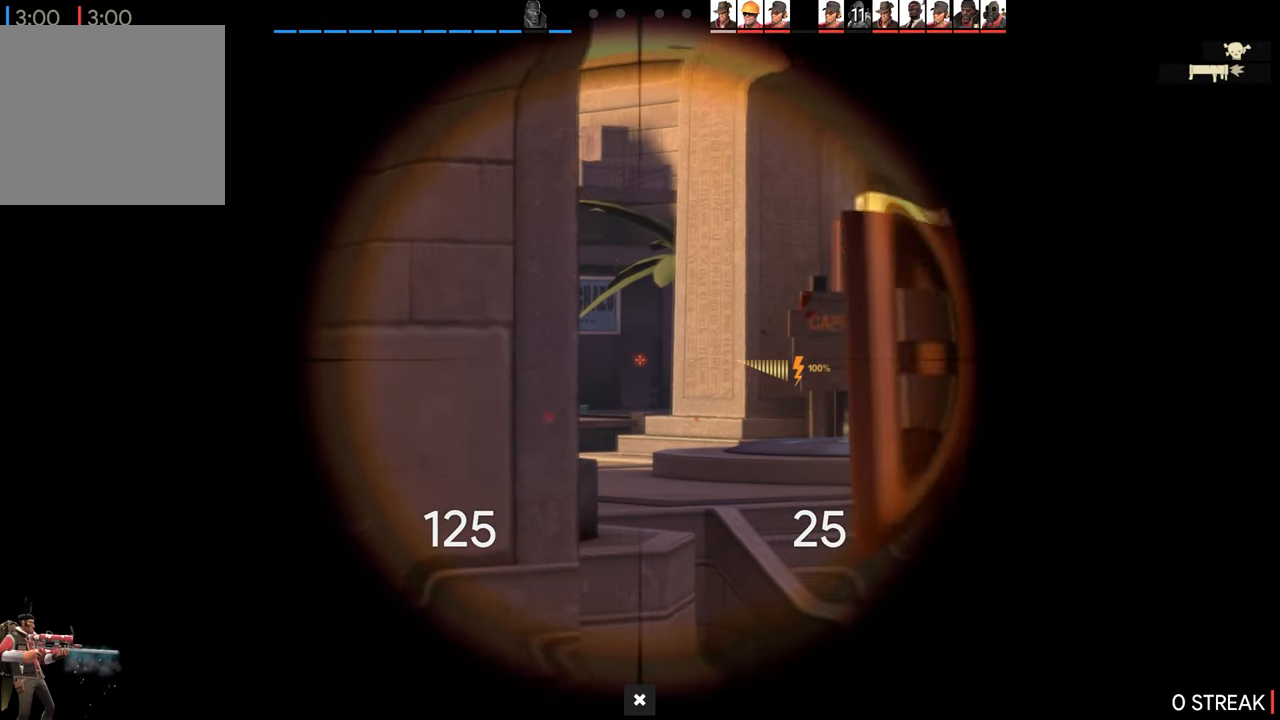
{"buttons": [], "left_stick": "left", "right_stick": "center", "events": [[267, "left_stick", "left"]]}
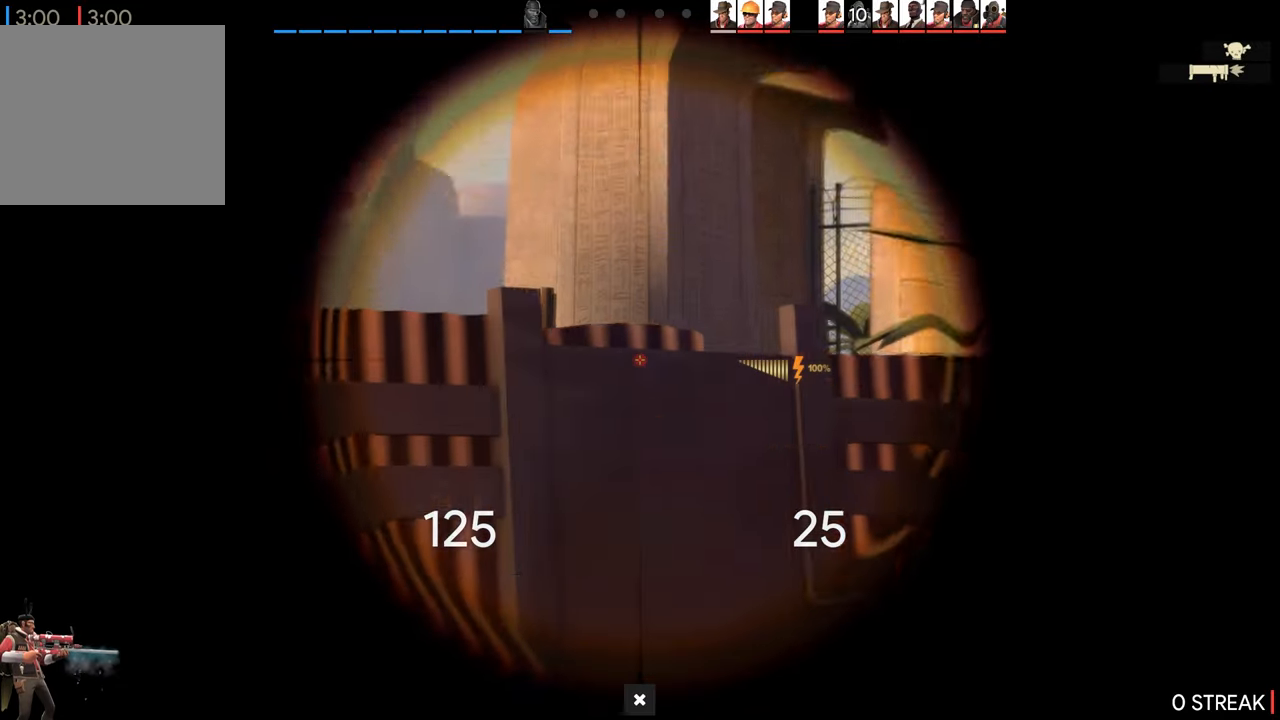
{"buttons": [], "left_stick": "center", "right_stick": "center", "events": [[200, "left_stick", "center"]]}
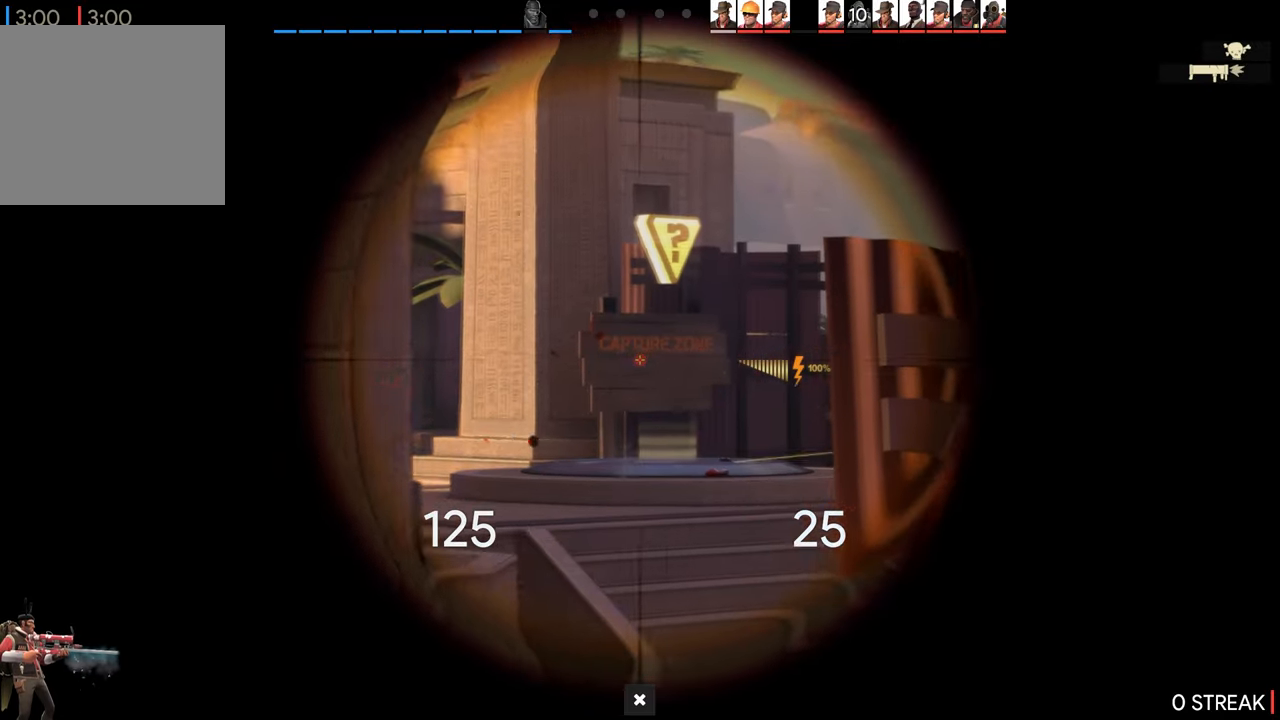
{"buttons": [], "left_stick": "center", "right_stick": "center", "events": []}
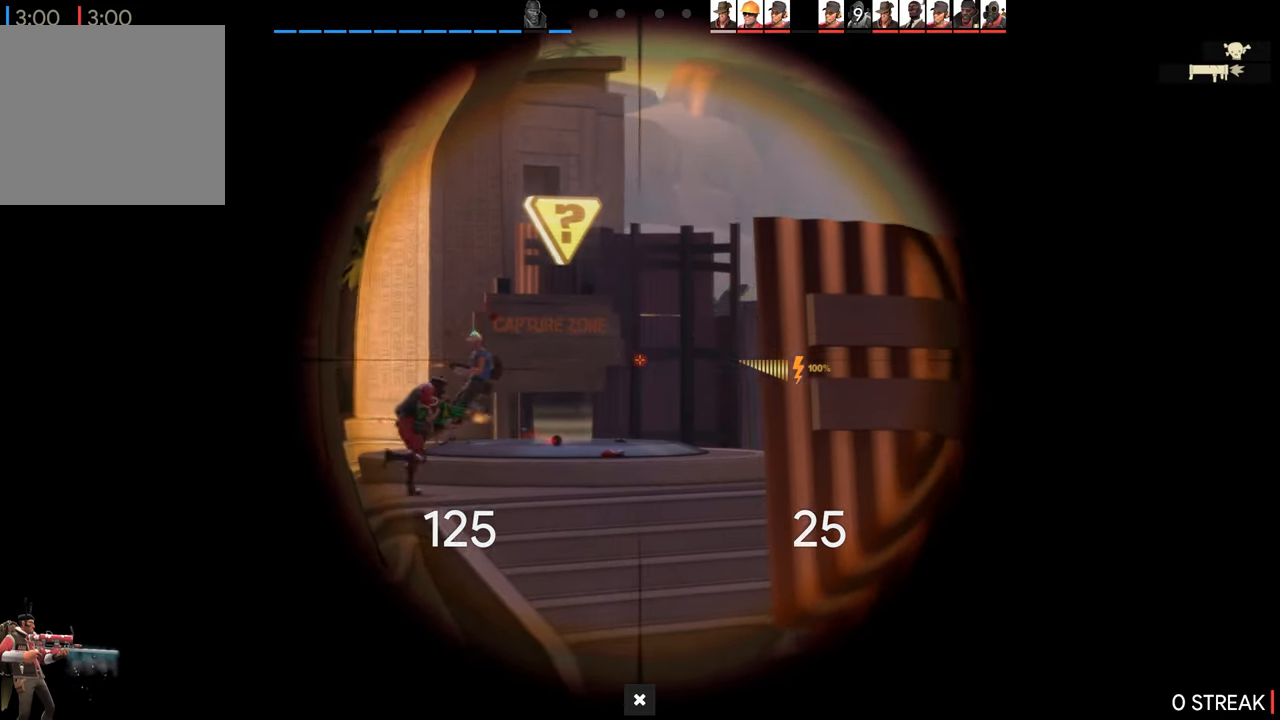
{"buttons": [], "left_stick": "center", "right_stick": "center", "events": []}
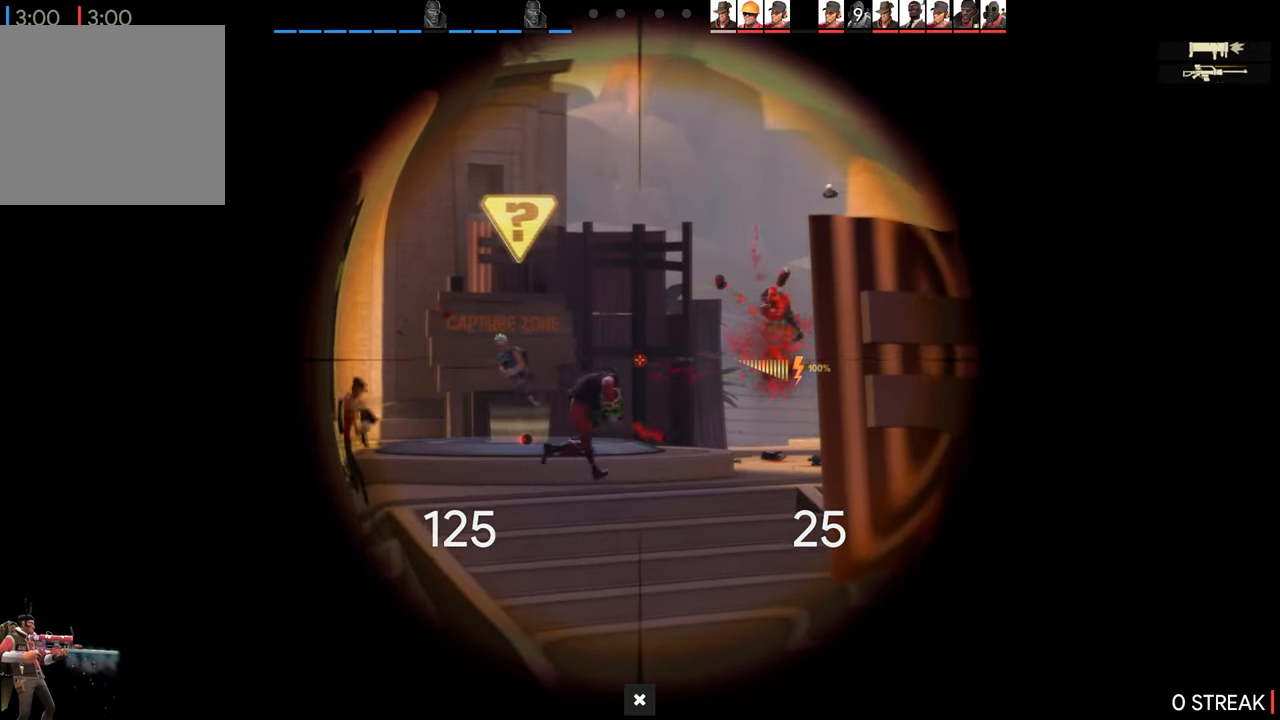
{"buttons": [], "left_stick": "center", "right_stick": "center", "events": []}
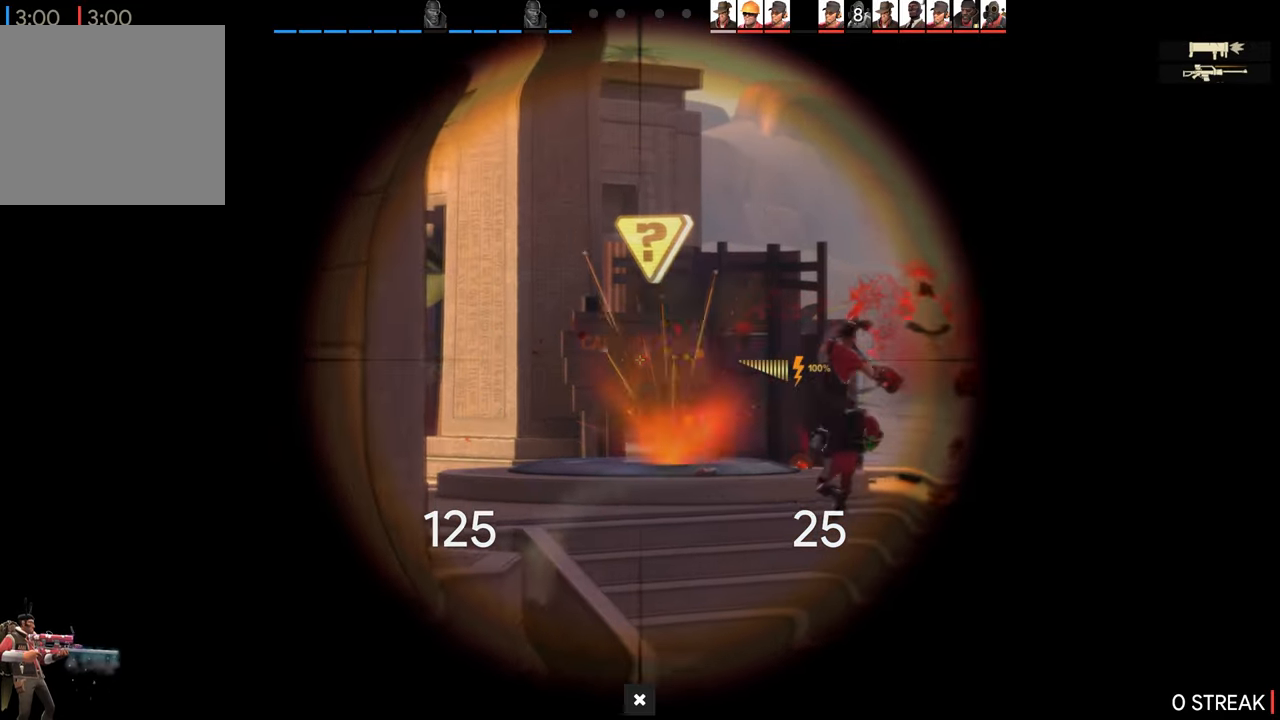
{"buttons": [], "left_stick": "center", "right_stick": "center", "events": []}
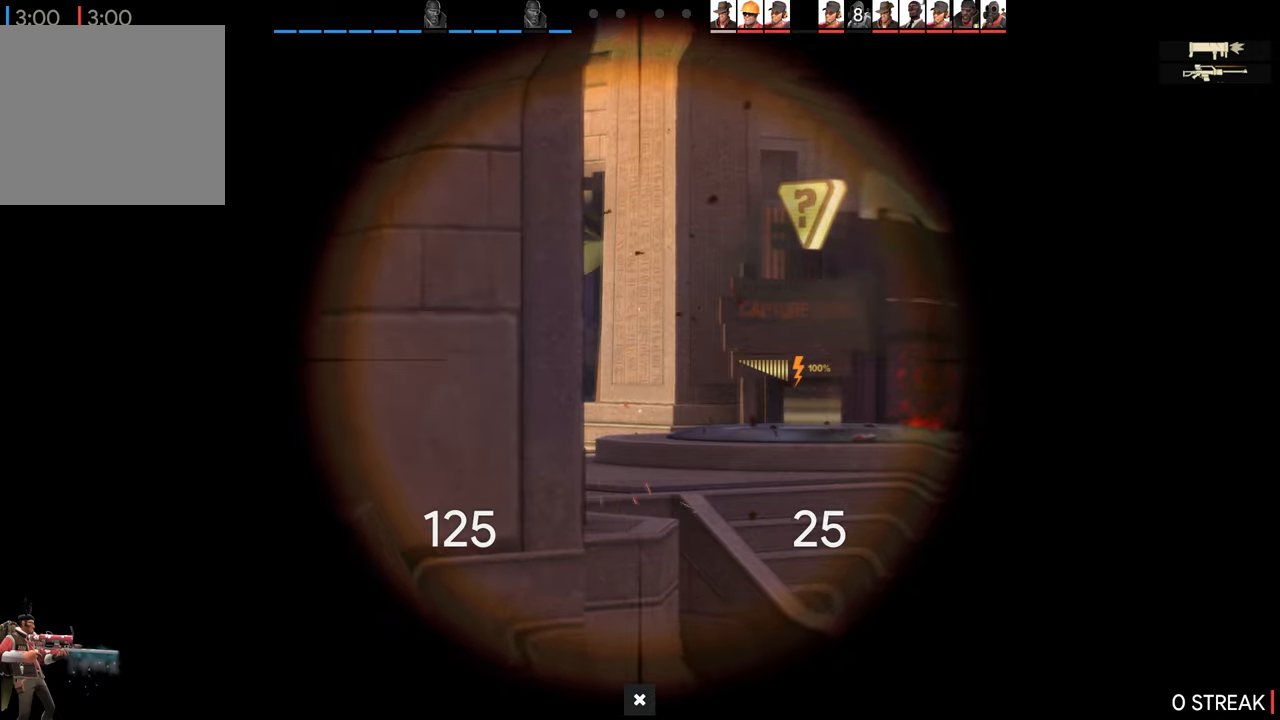
{"buttons": [], "left_stick": "down-right", "right_stick": "center", "events": [[167, "left_stick", "down-right"]]}
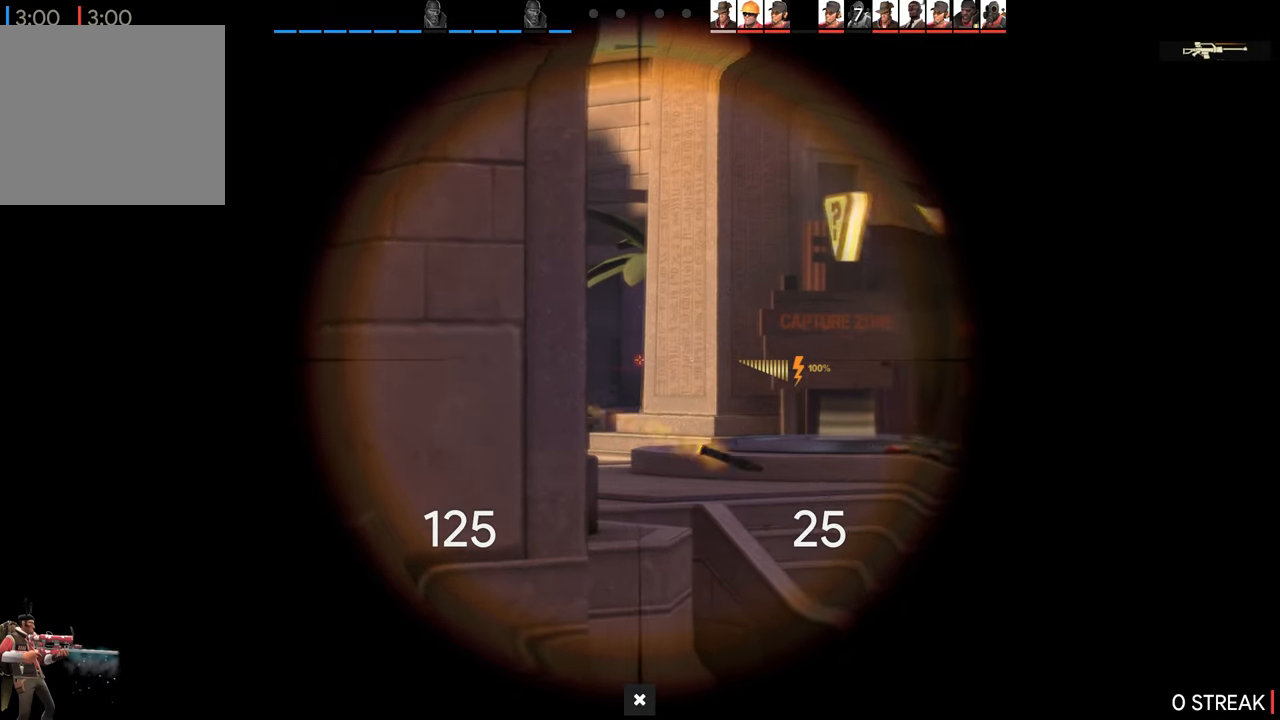
{"buttons": [], "left_stick": "down-right", "right_stick": "center", "events": []}
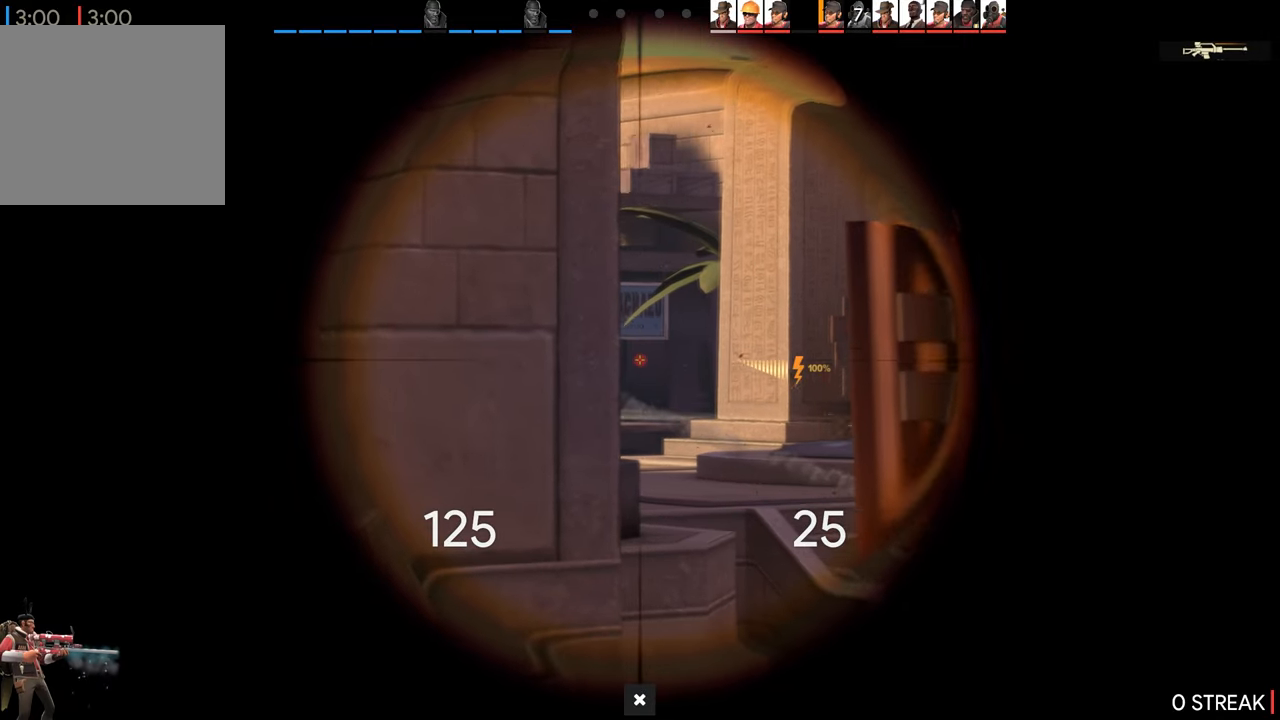
{"buttons": [], "left_stick": "down-right", "right_stick": "center", "events": []}
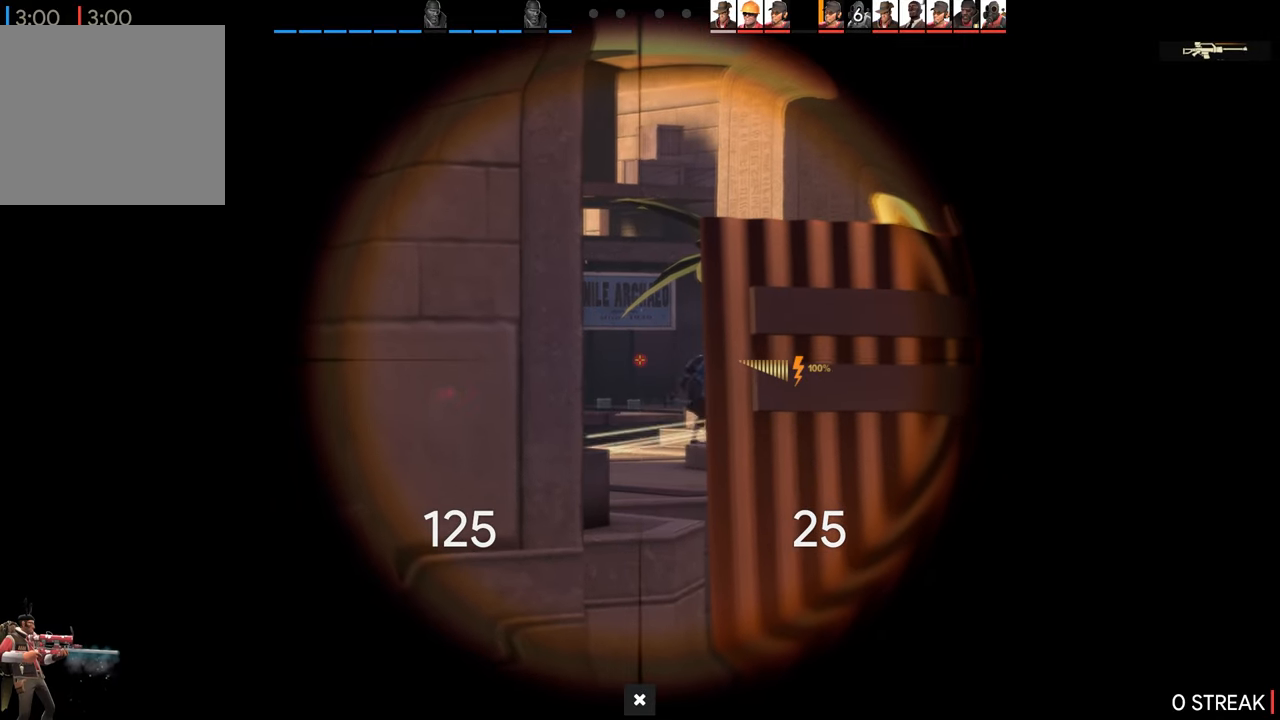
{"buttons": [], "left_stick": "left", "right_stick": "center", "events": [[300, "left_stick", "left"]]}
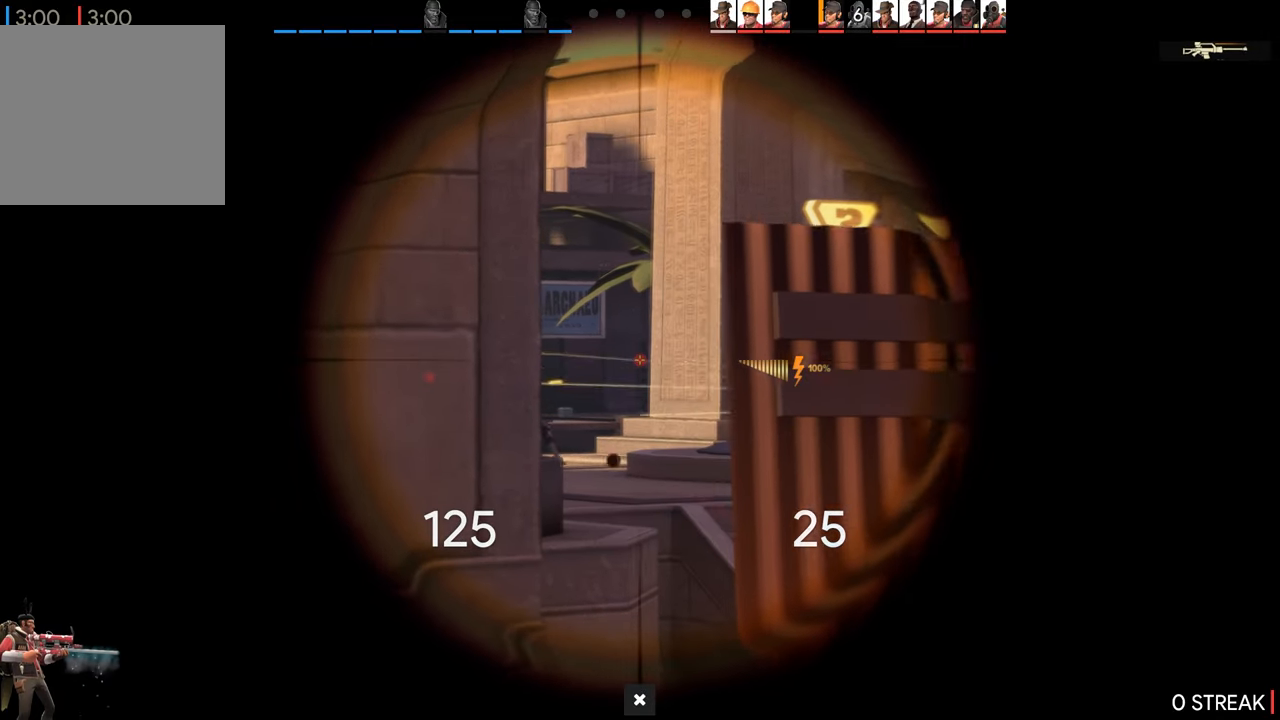
{"buttons": [], "left_stick": "center", "right_stick": "center", "events": [[34, "left_stick", "center"]]}
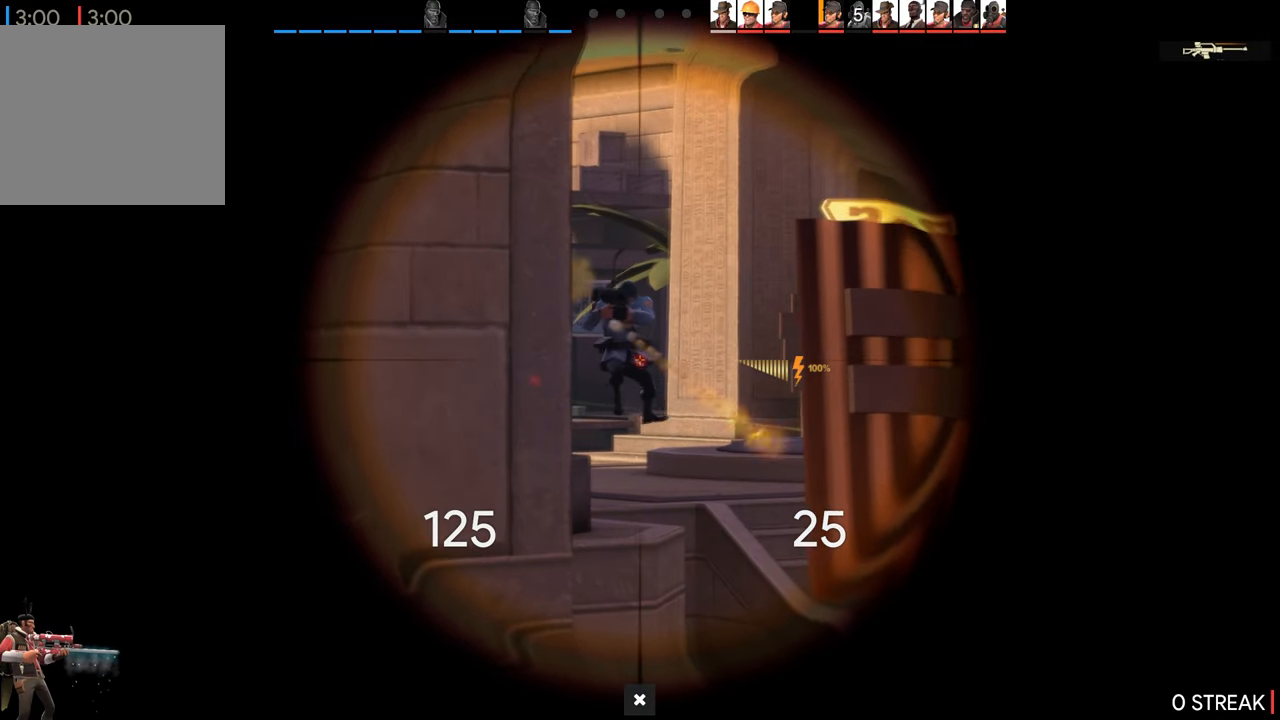
{"buttons": [], "left_stick": "center", "right_stick": "center", "events": [[134, "R2", "down"], [284, "R2", "up"]]}
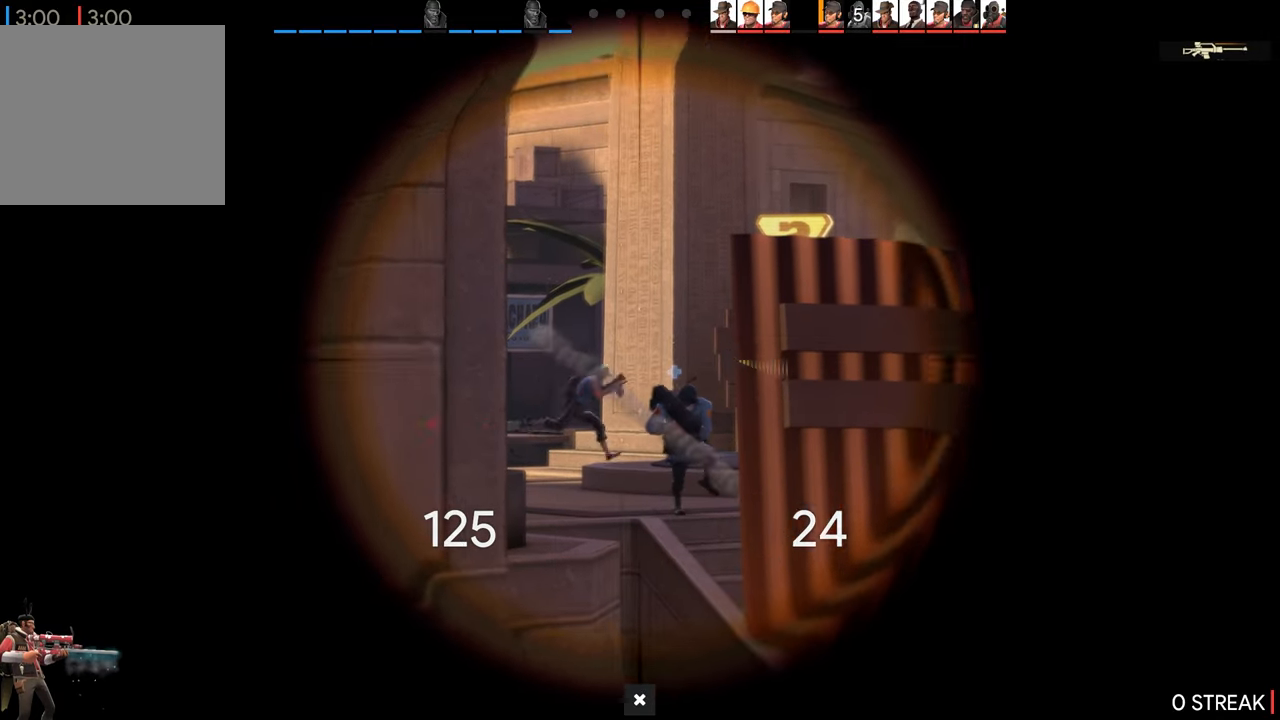
{"buttons": [], "left_stick": "down-left", "right_stick": "center", "events": [[217, "left_stick", "down-left"]]}
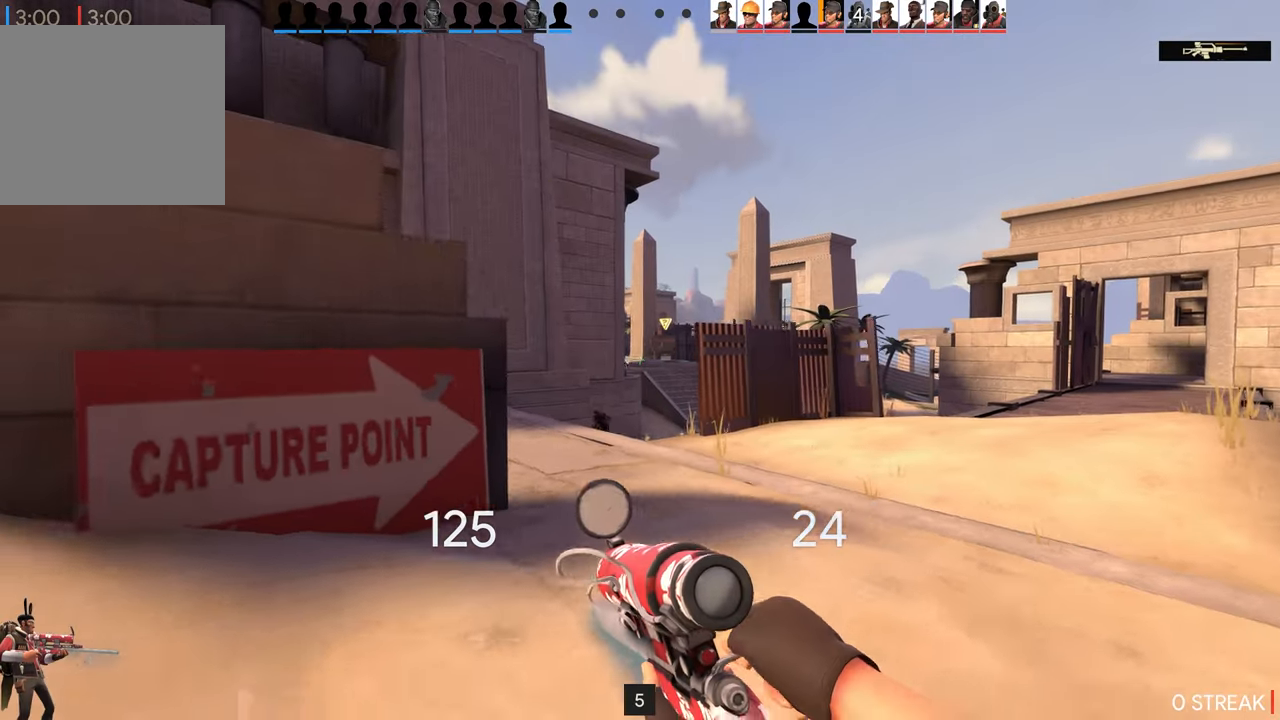
{"buttons": [], "left_stick": "down-left", "right_stick": "center", "events": [[50, "left_stick", "down"], [300, "L2", "down"], [450, "left_stick", "down-left"], [467, "L2", "up"]]}
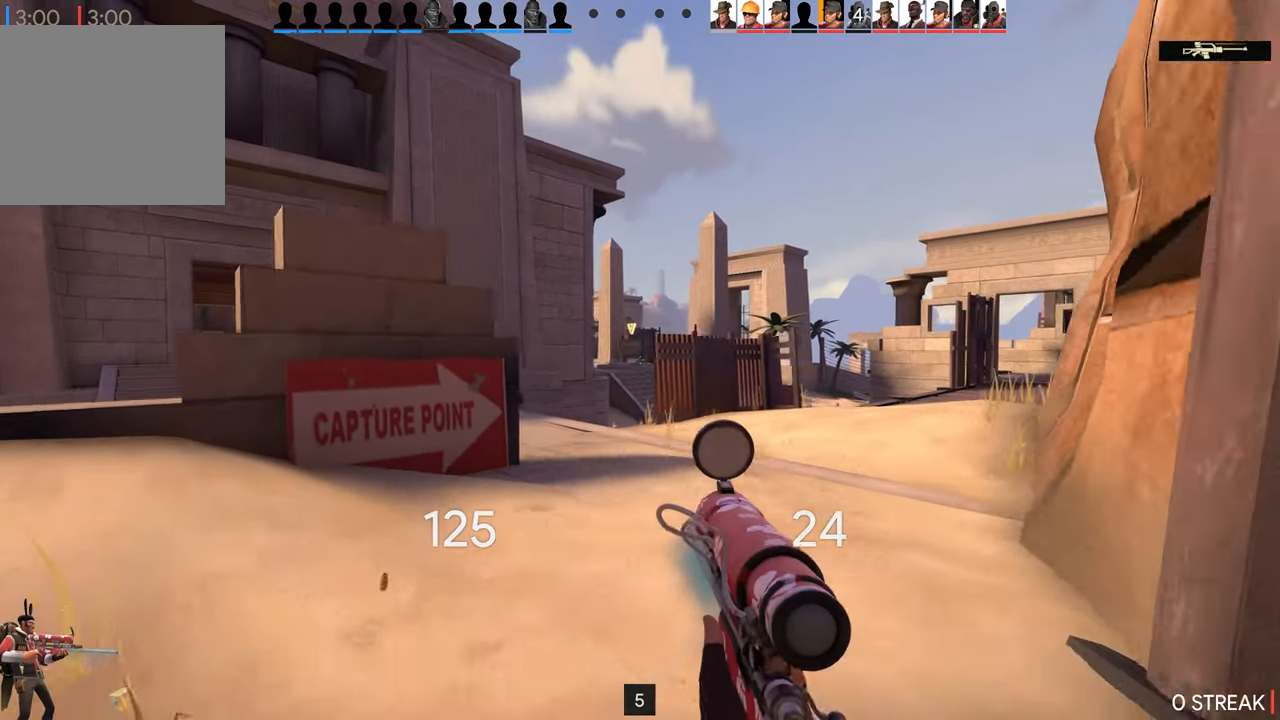
{"buttons": [], "left_stick": "center", "right_stick": "center", "events": [[100, "left_stick", "center"], [200, "L2", "down"], [367, "L2", "up"]]}
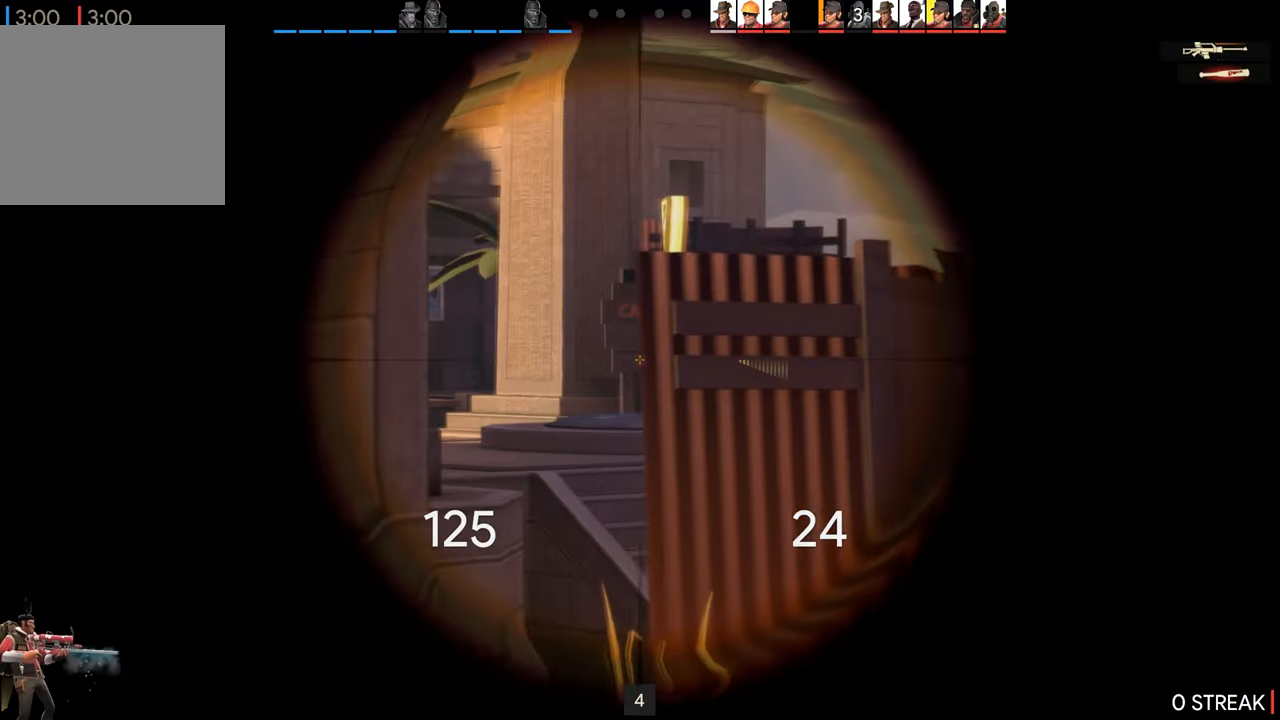
{"buttons": [], "left_stick": "center", "right_stick": "center", "events": []}
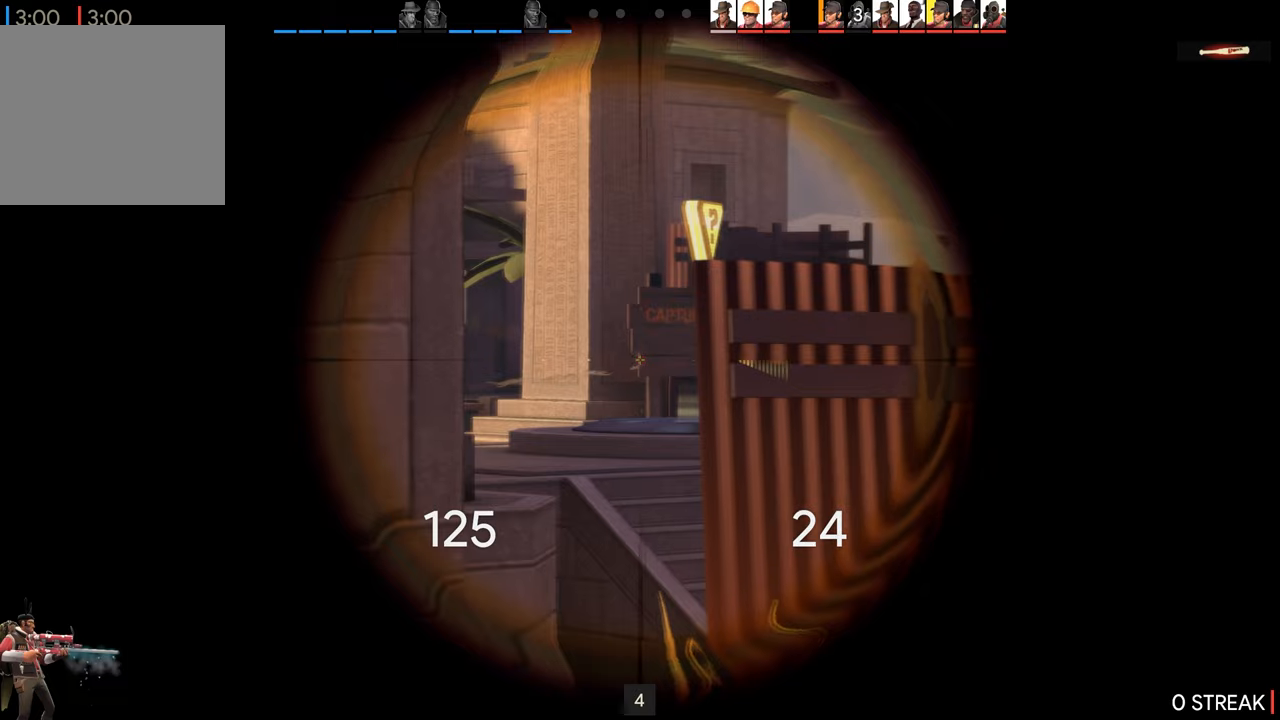
{"buttons": [], "left_stick": "center", "right_stick": "center", "events": []}
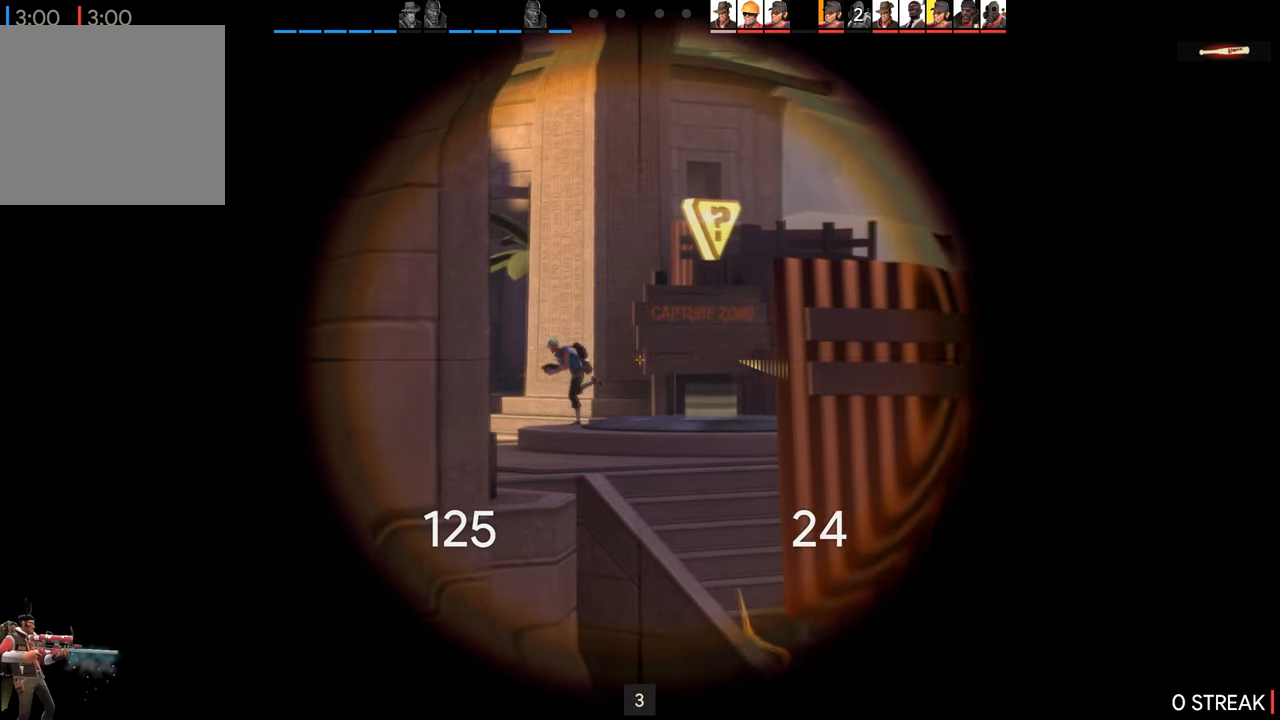
{"buttons": [], "left_stick": "center", "right_stick": "center", "events": []}
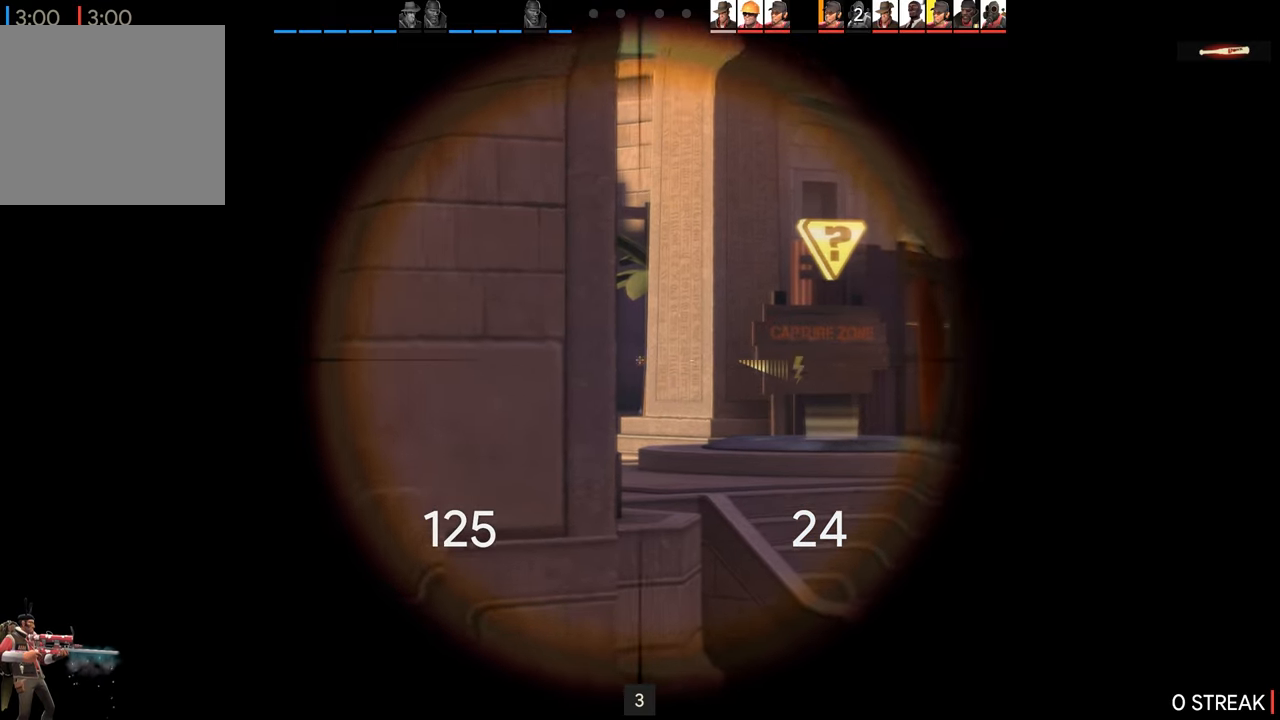
{"buttons": [], "left_stick": "center", "right_stick": "center", "events": []}
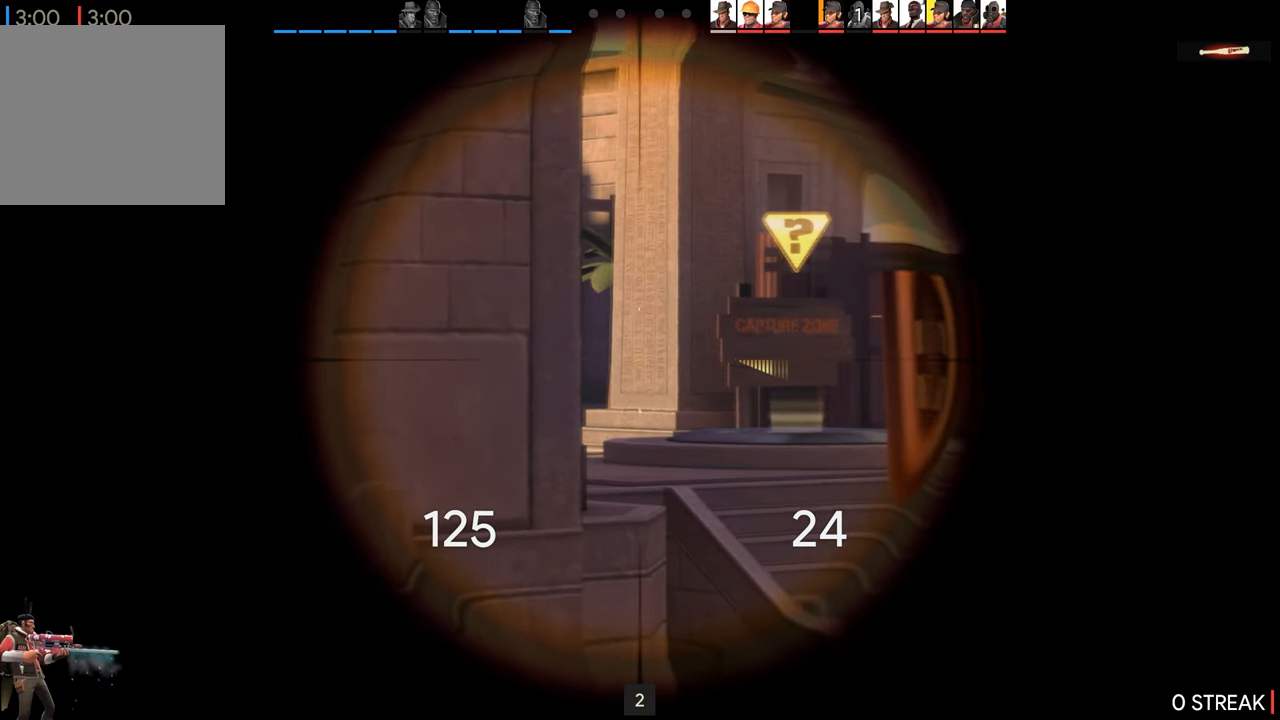
{"buttons": [], "left_stick": "center", "right_stick": "center", "events": []}
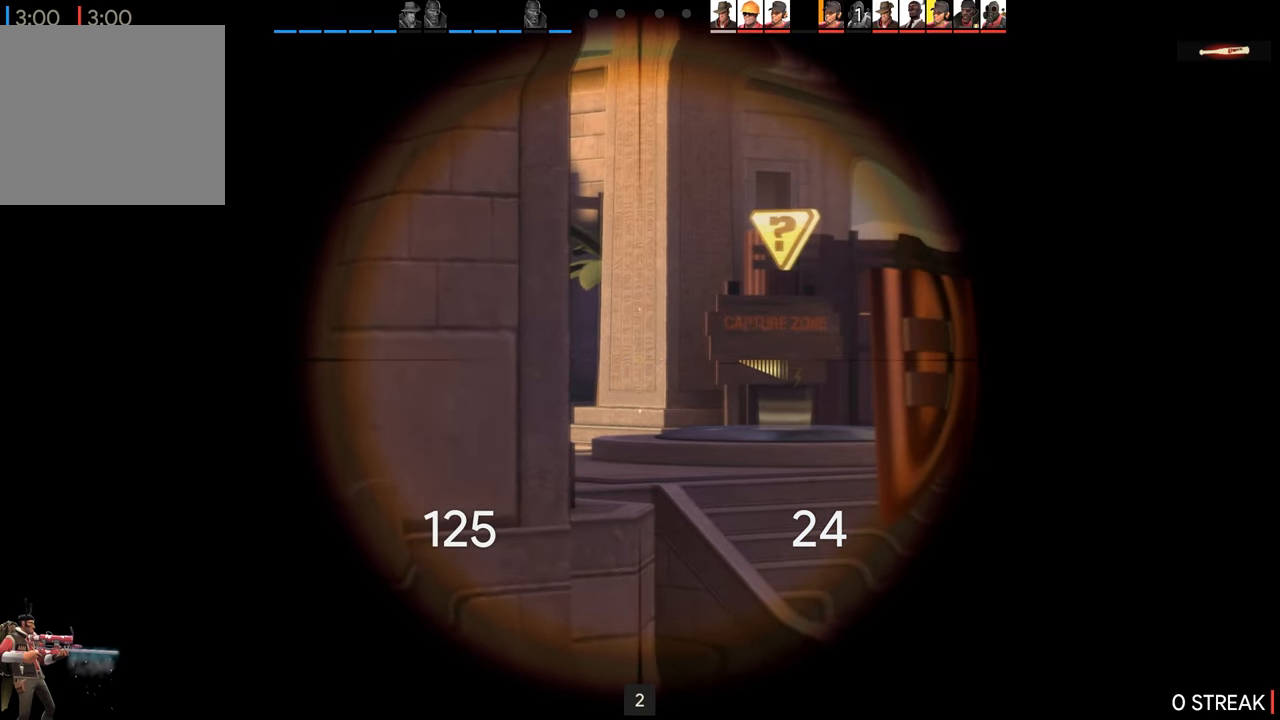
{"buttons": [], "left_stick": "center", "right_stick": "center", "events": []}
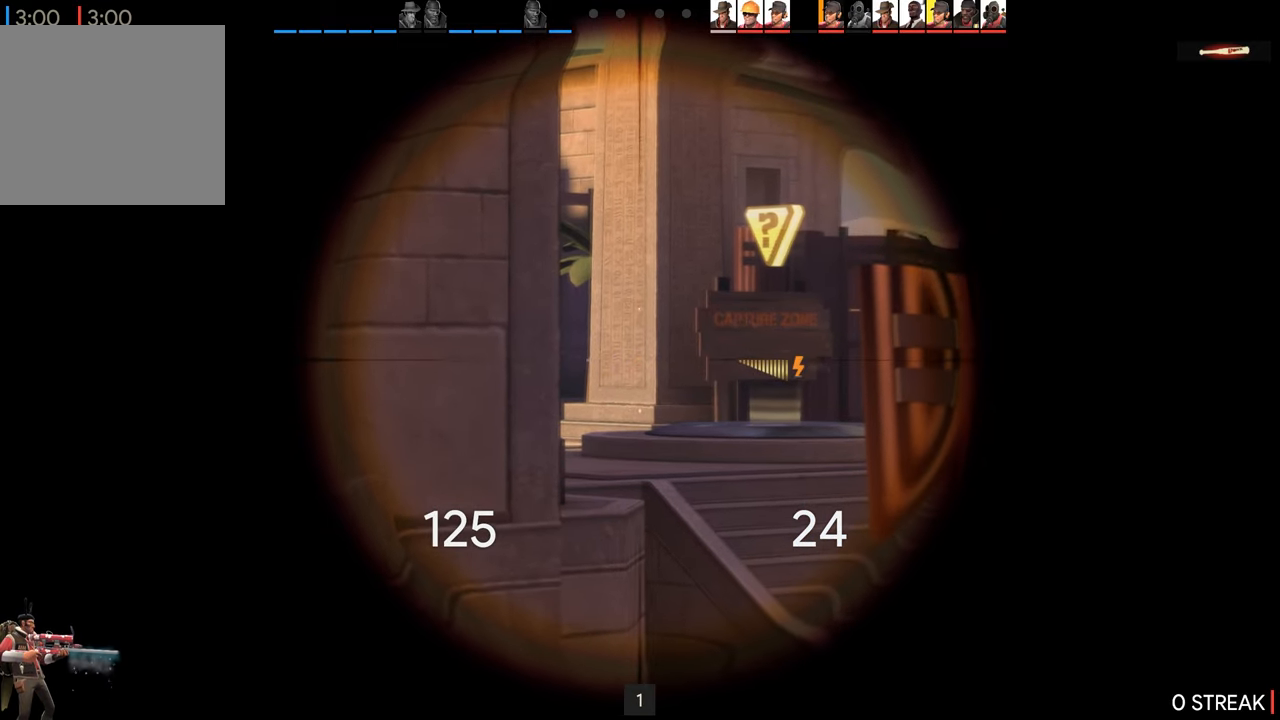
{"buttons": [], "left_stick": "center", "right_stick": "center", "events": []}
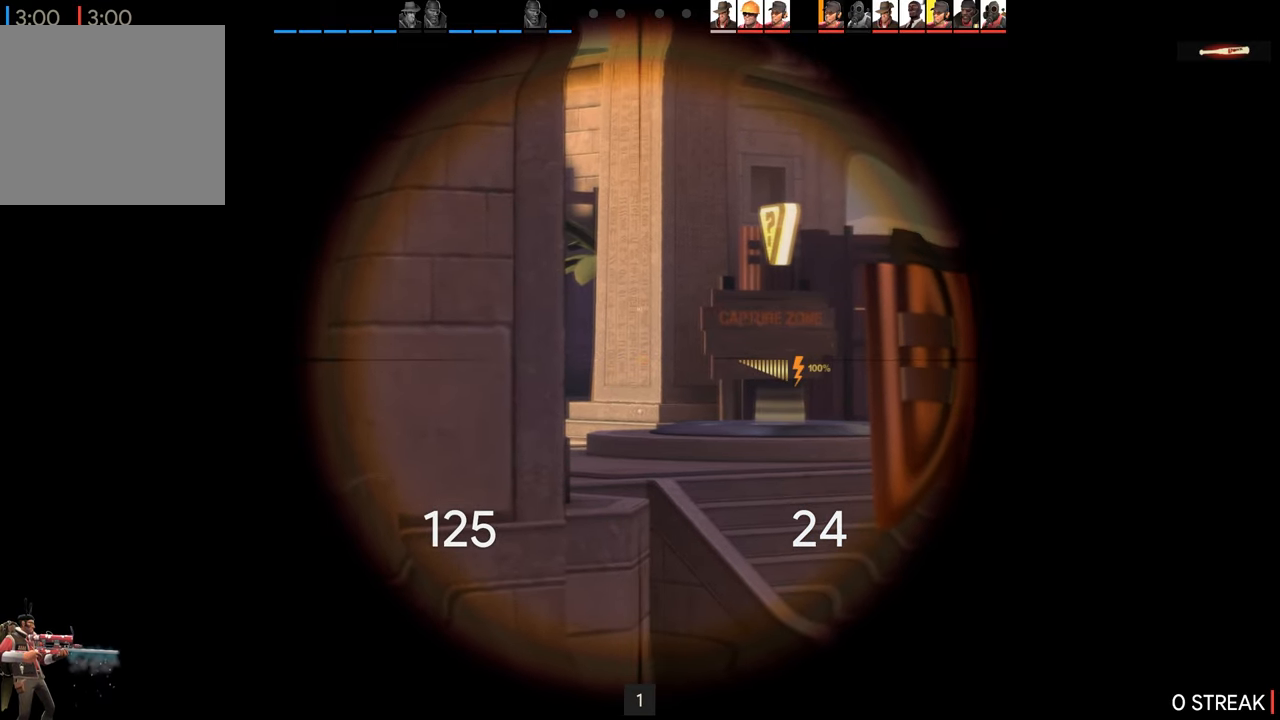
{"buttons": [], "left_stick": "right", "right_stick": "center", "events": [[200, "left_stick", "right"]]}